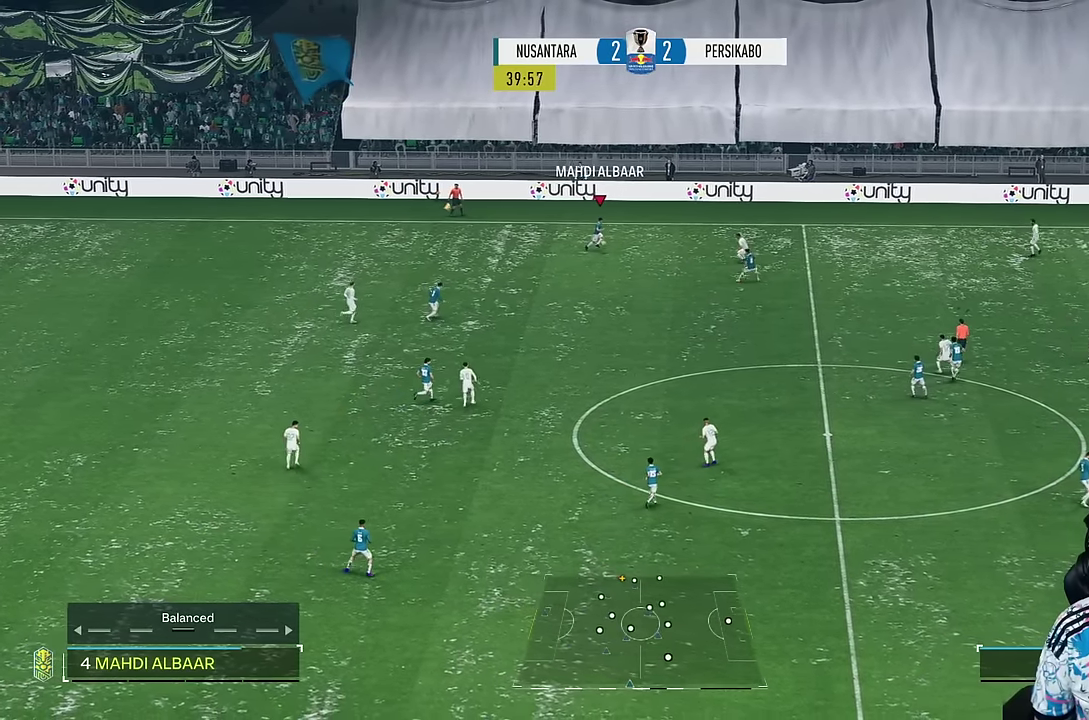
Gameplay with a controller (PlayStation layout); each line is a JSON object with the inputs held at the frame after it (dt_ms = milliseconds from this image to that frame). "events" lists button and stick changes between this image and that frame as [ms after this image, input, new state], when the widget could be followed in between. Not read: L3 R3.
{"dt_ms": 500, "buttons": [], "left_stick": "right", "right_stick": "center", "events": [[200, "left_stick", "right"]]}
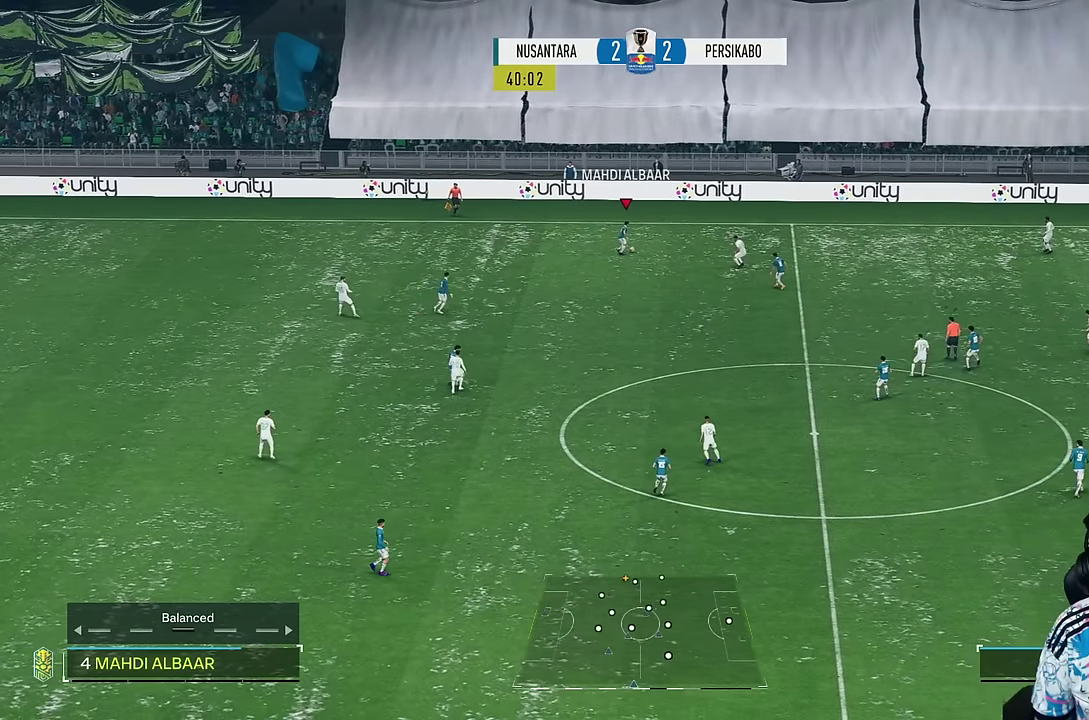
{"dt_ms": 1000, "buttons": [], "left_stick": "down-right", "right_stick": "center"}
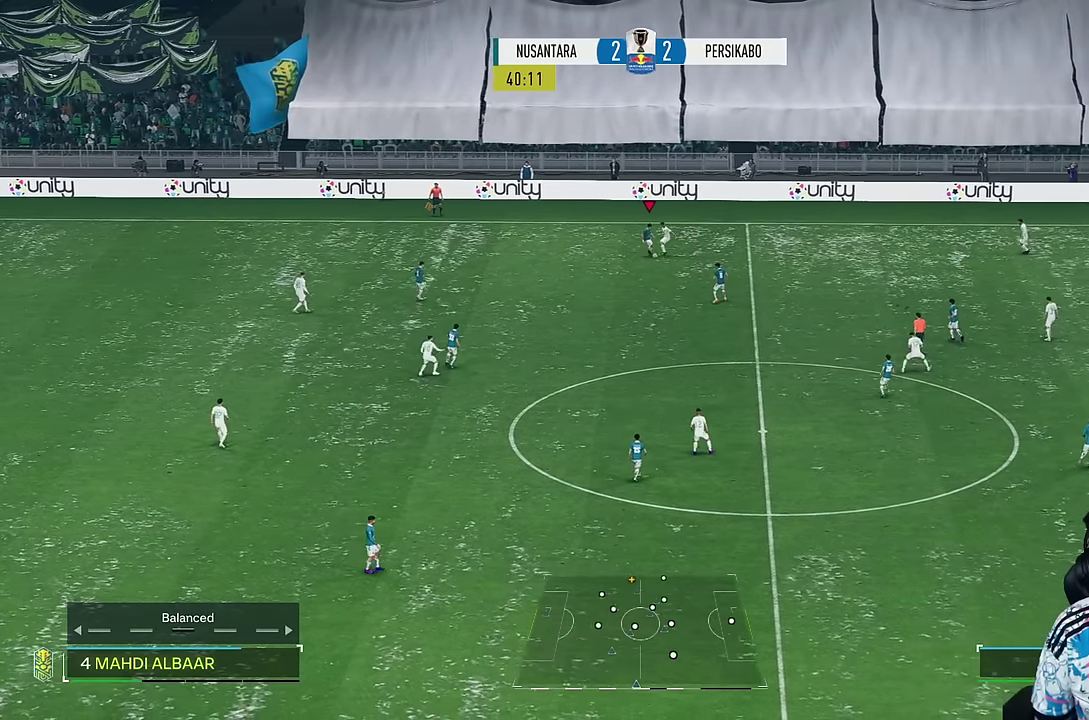
{"dt_ms": 500, "buttons": [], "left_stick": "left", "right_stick": "center", "events": [[416, "left_stick", "left"]]}
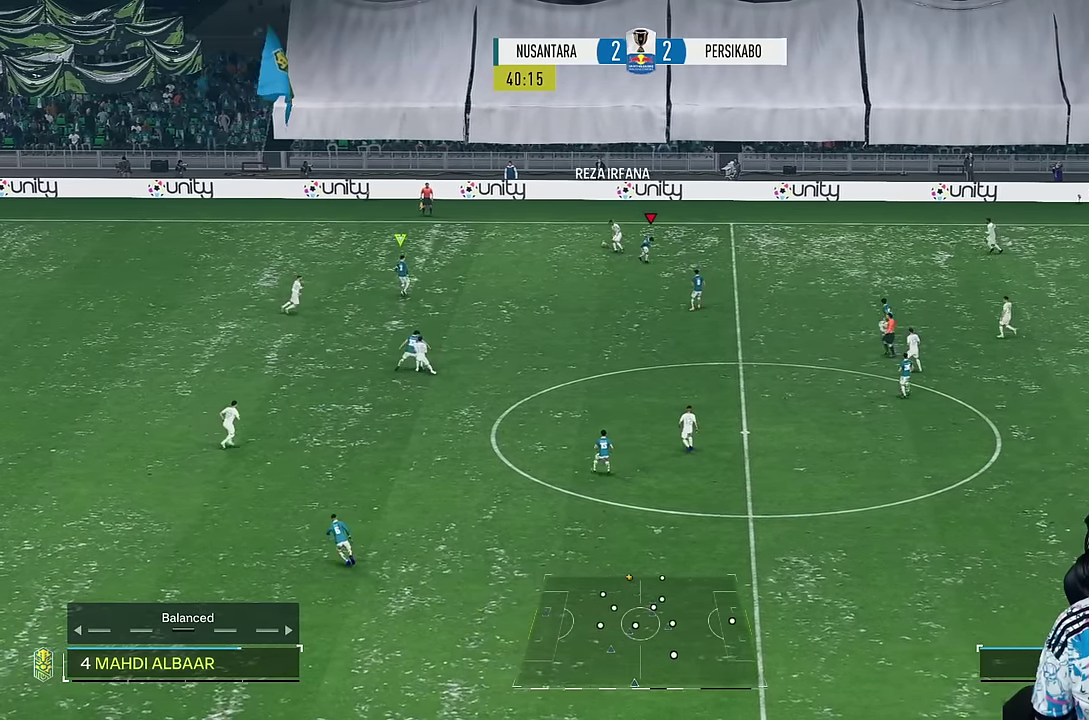
{"dt_ms": 500, "buttons": ["R1"], "left_stick": "up", "right_stick": "center", "events": [[16, "left_stick", "up"], [450, "R1", "down"]]}
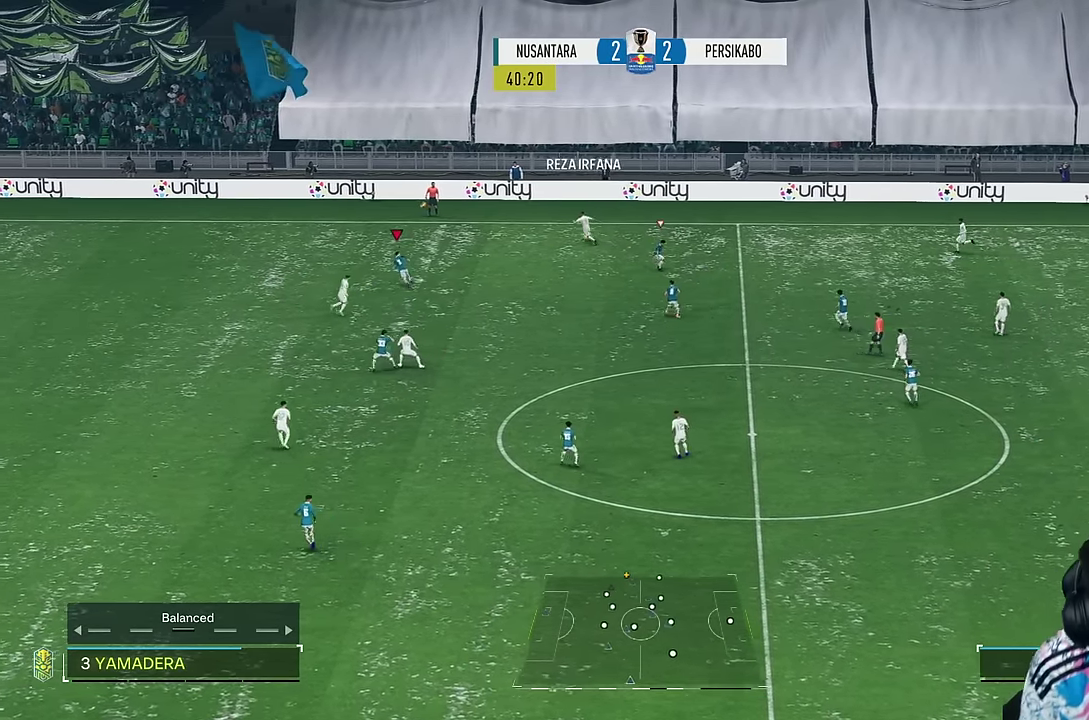
{"dt_ms": 500, "buttons": [], "left_stick": "left", "right_stick": "center", "events": [[50, "R1", "up"], [150, "left_stick", "left"], [266, "right_stick", "up-right"], [316, "right_stick", "center"], [333, "R1", "down"], [466, "R1", "up"]]}
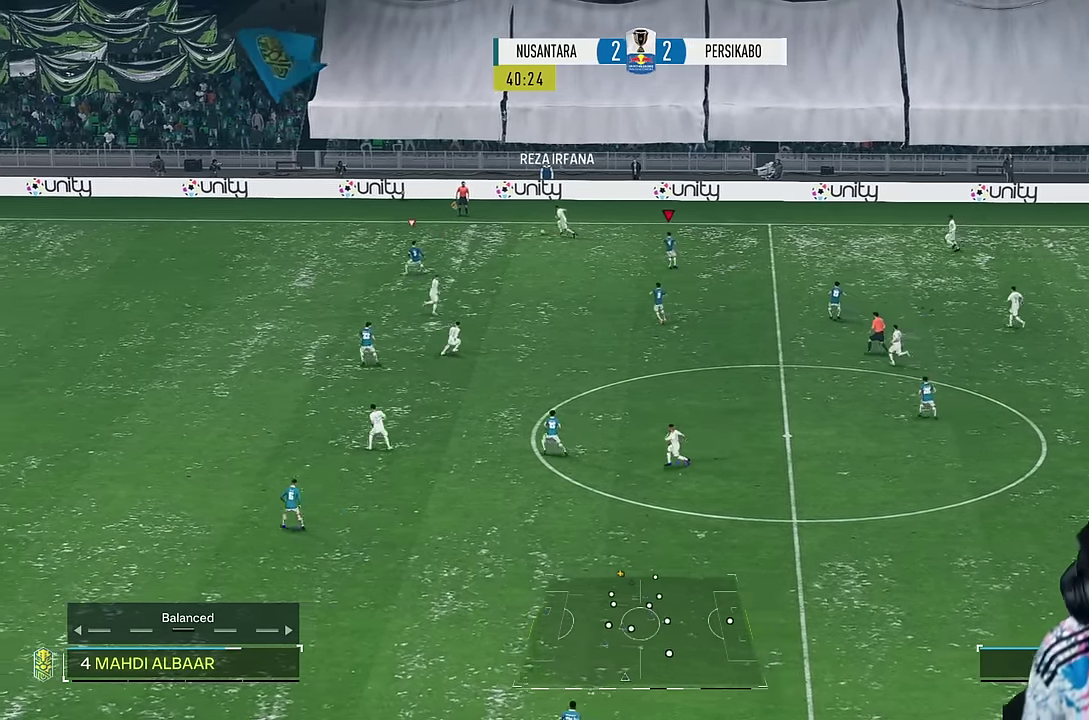
{"dt_ms": 500, "buttons": ["R1"], "left_stick": "up", "right_stick": "center", "events": [[100, "left_stick", "up"], [300, "R1", "down"]]}
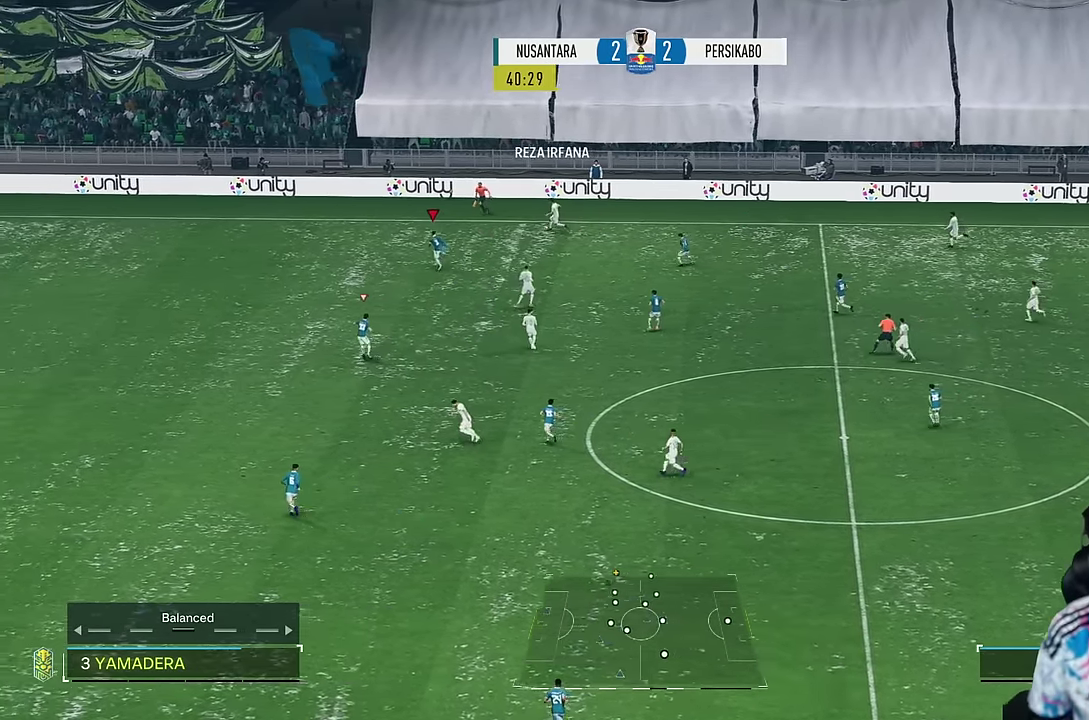
{"dt_ms": 500, "buttons": [], "left_stick": "up", "right_stick": "center", "events": [[16, "R1", "up"]]}
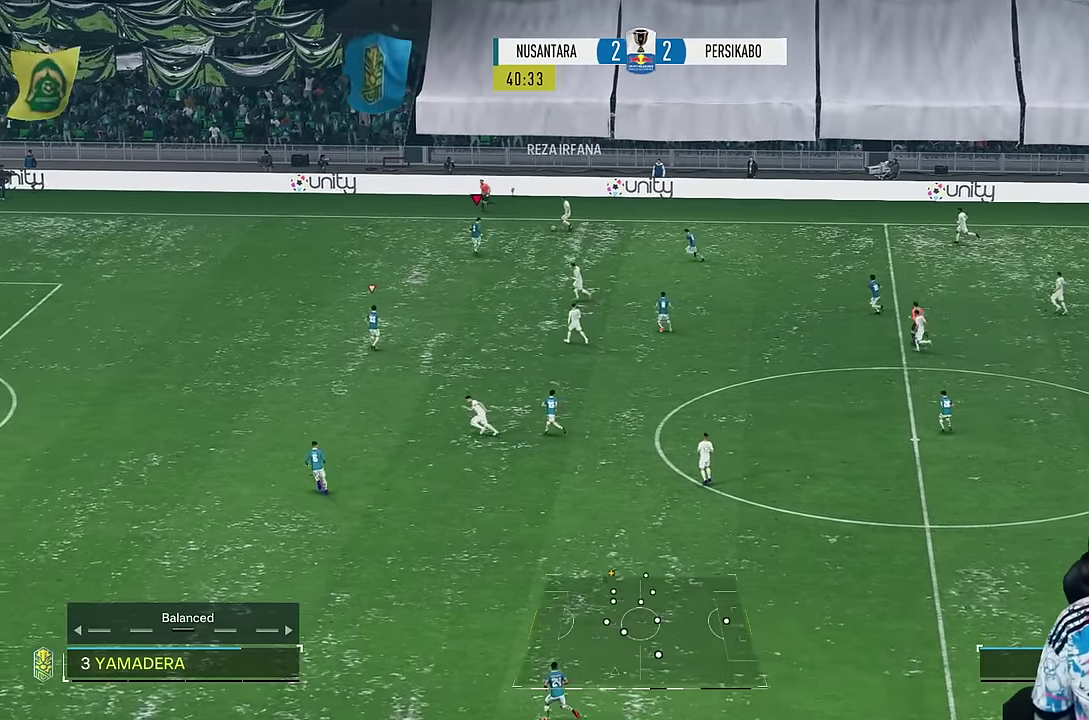
{"dt_ms": 500, "buttons": ["L2"], "left_stick": "up", "right_stick": "center"}
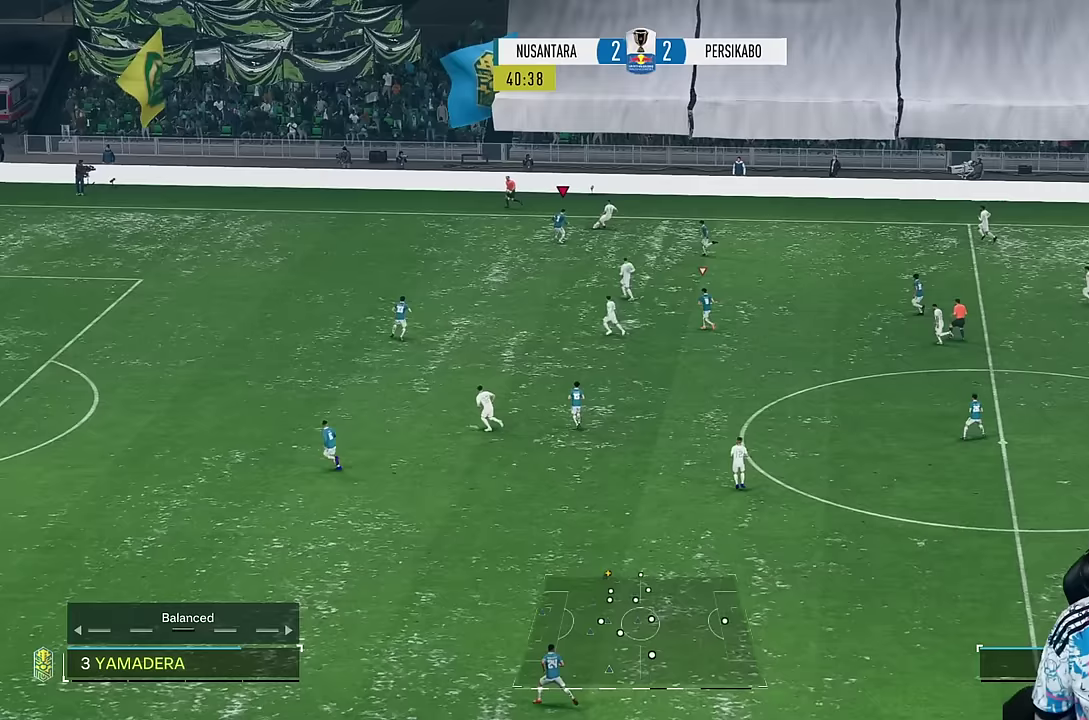
{"dt_ms": 500, "buttons": [], "left_stick": "up-right", "right_stick": "center", "events": [[50, "L2", "up"], [167, "L2", "down"], [233, "L2", "up"], [267, "left_stick", "center"], [350, "left_stick", "right"], [483, "left_stick", "up-right"]]}
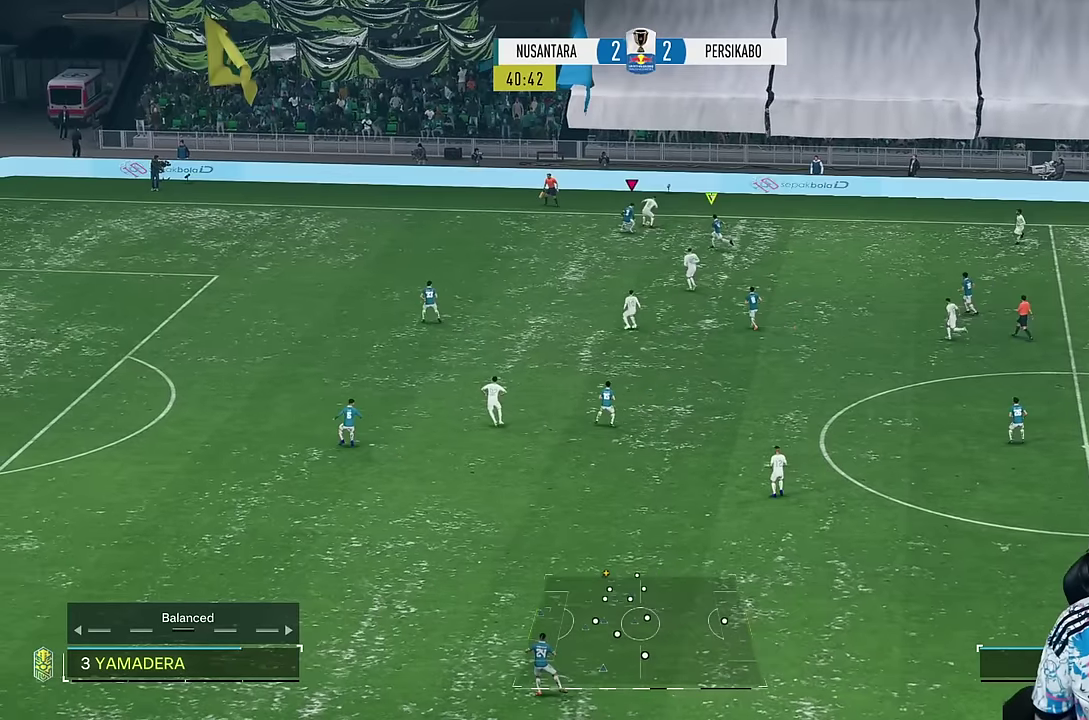
{"dt_ms": 500, "buttons": [], "left_stick": "right", "right_stick": "center", "events": [[50, "left_stick", "up"], [217, "left_stick", "right"]]}
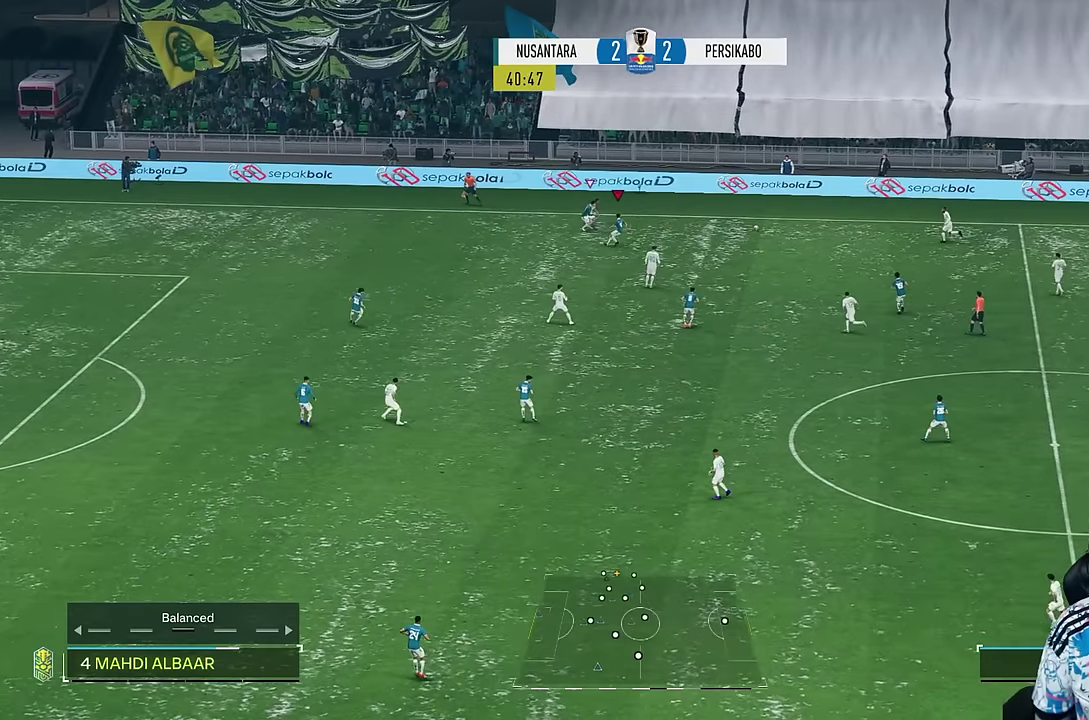
{"dt_ms": 500, "buttons": ["R1"], "left_stick": "down-left", "right_stick": "center", "events": [[267, "left_stick", "down"], [400, "R1", "down"], [433, "left_stick", "down-left"]]}
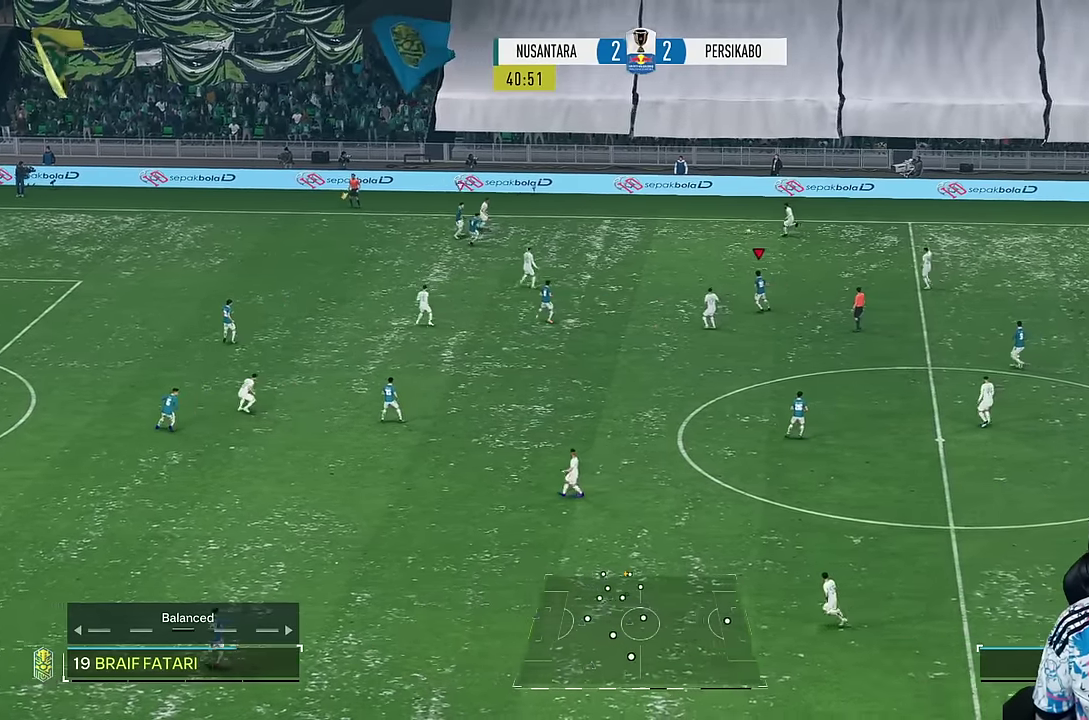
{"dt_ms": 500, "buttons": [], "left_stick": "down-right", "right_stick": "center", "events": [[83, "R1", "up"], [283, "left_stick", "down-right"]]}
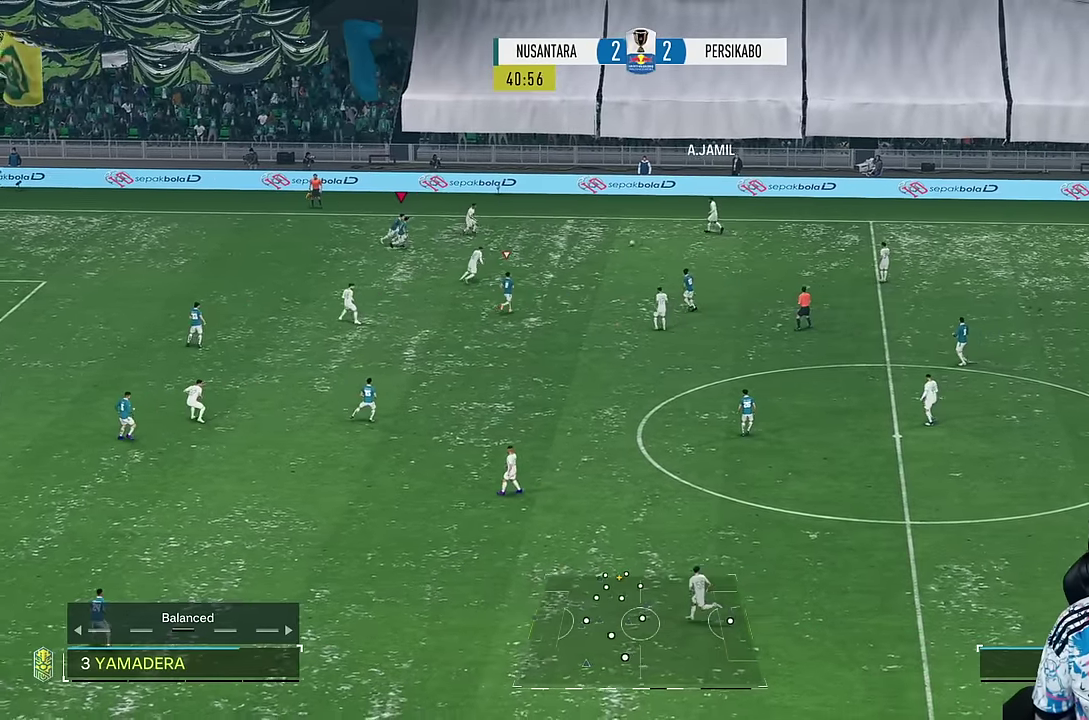
{"dt_ms": 1000, "buttons": [], "left_stick": "right", "right_stick": "center"}
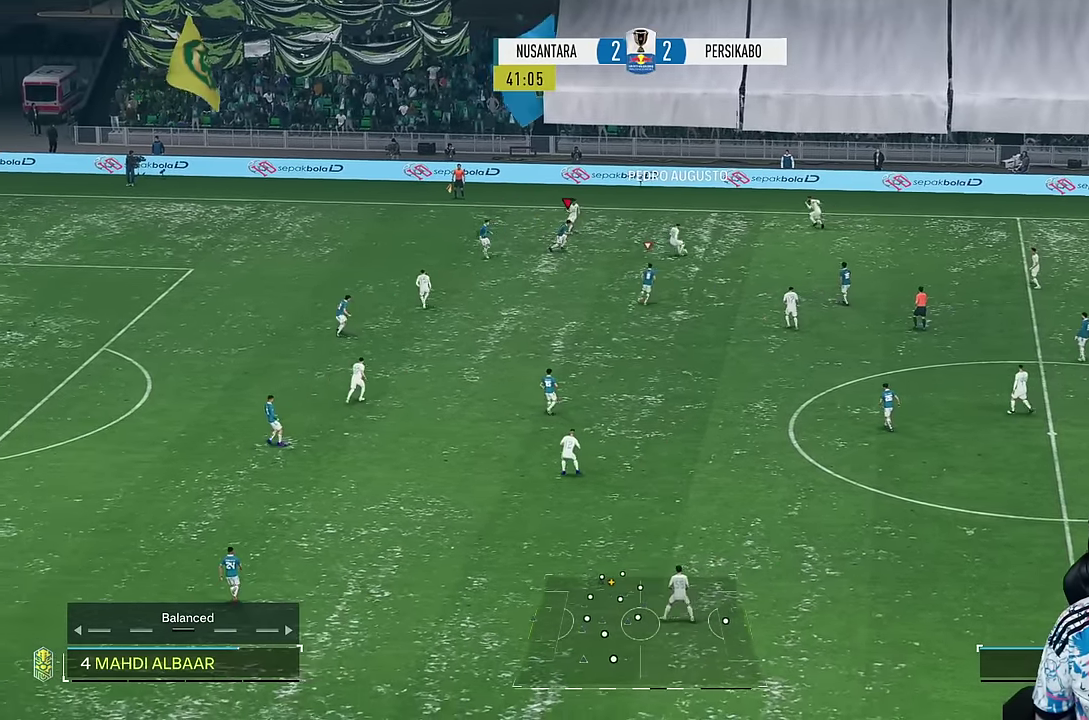
{"dt_ms": 500, "buttons": [], "left_stick": "right", "right_stick": "center", "events": [[450, "left_stick", "center"], [500, "left_stick", "right"]]}
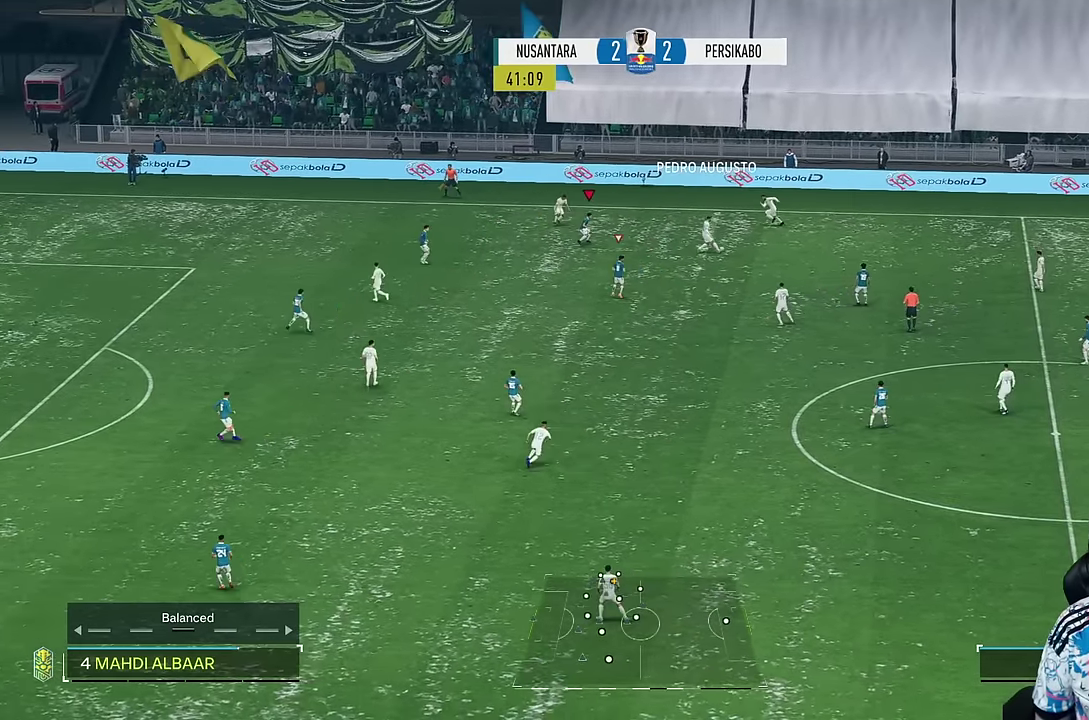
{"dt_ms": 1000, "buttons": ["L2"], "left_stick": "down-right", "right_stick": "center"}
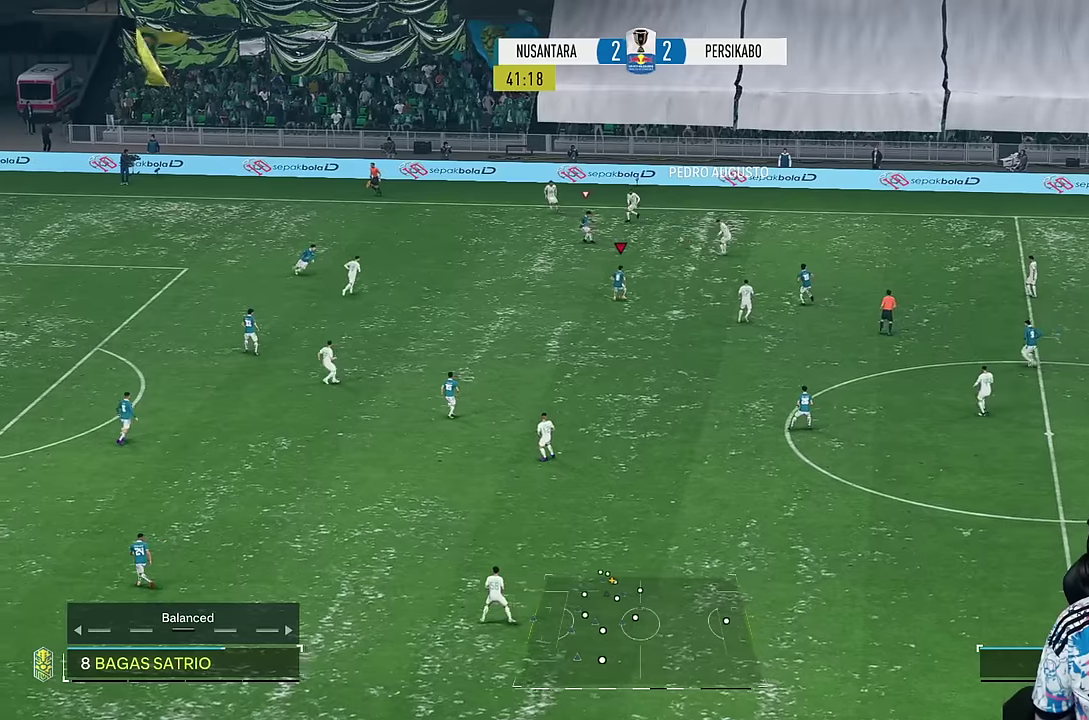
{"dt_ms": 500, "buttons": ["L2"], "left_stick": "up", "right_stick": "center", "events": [[33, "left_stick", "down"], [183, "L2", "up"], [233, "L2", "down"], [266, "left_stick", "up"]]}
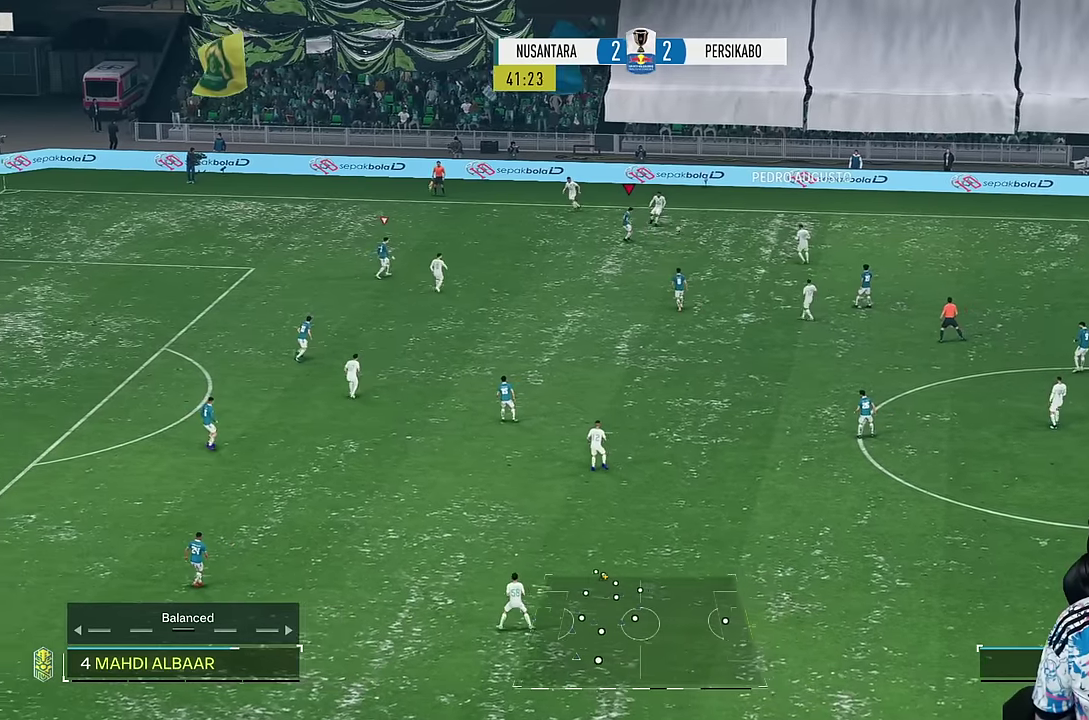
{"dt_ms": 500, "buttons": [], "left_stick": "up", "right_stick": "center", "events": [[166, "L2", "up"]]}
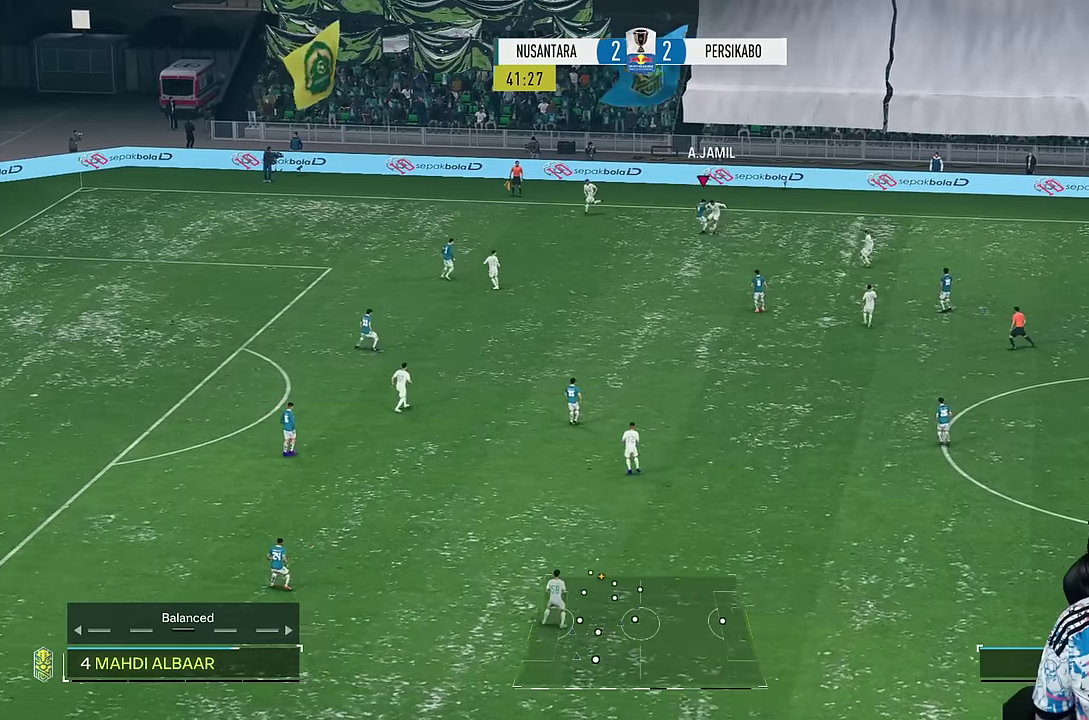
{"dt_ms": 500, "buttons": [], "left_stick": "down-right", "right_stick": "center"}
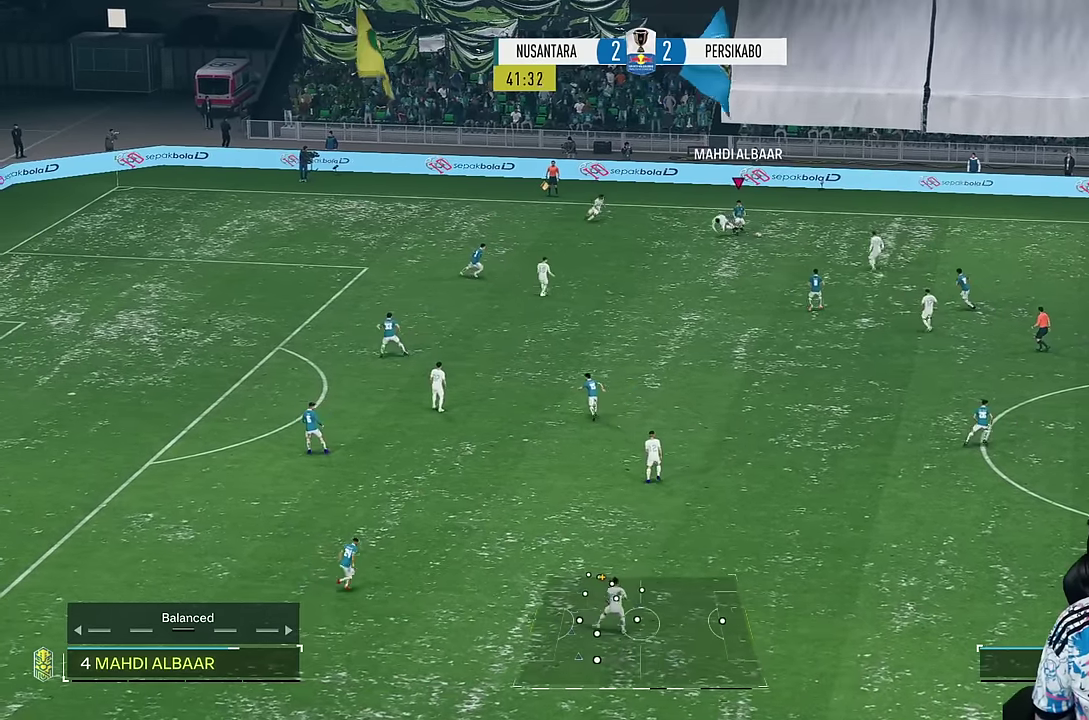
{"dt_ms": 500, "buttons": [], "left_stick": "down-right", "right_stick": "center"}
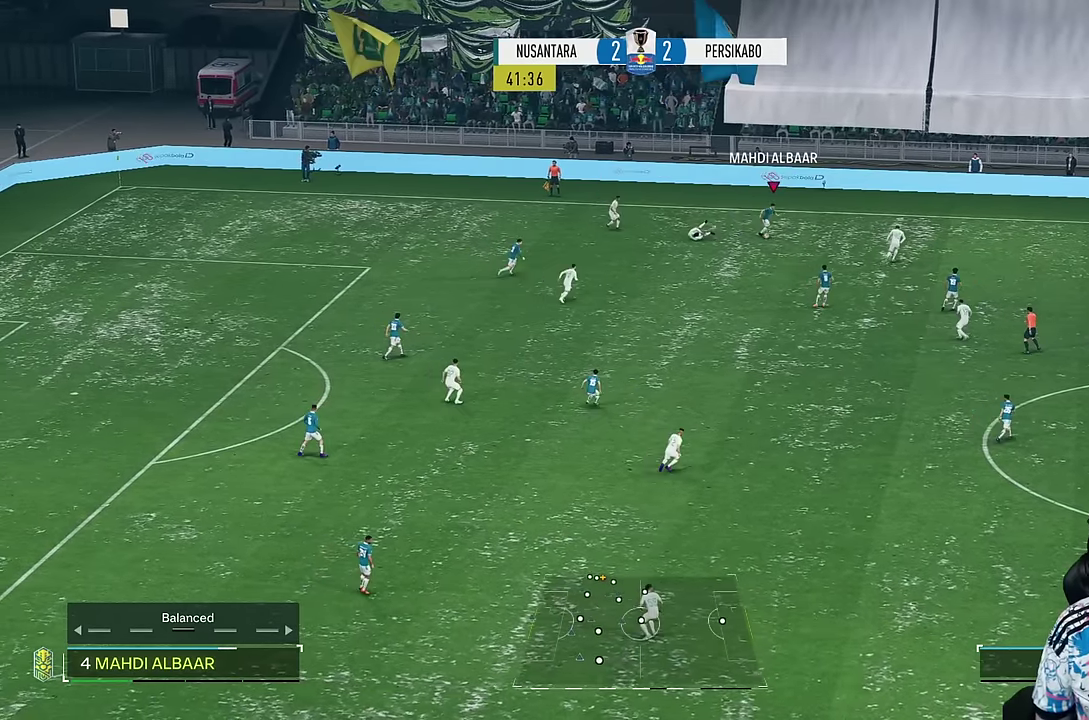
{"dt_ms": 500, "buttons": [], "left_stick": "center", "right_stick": "center", "events": [[450, "left_stick", "center"]]}
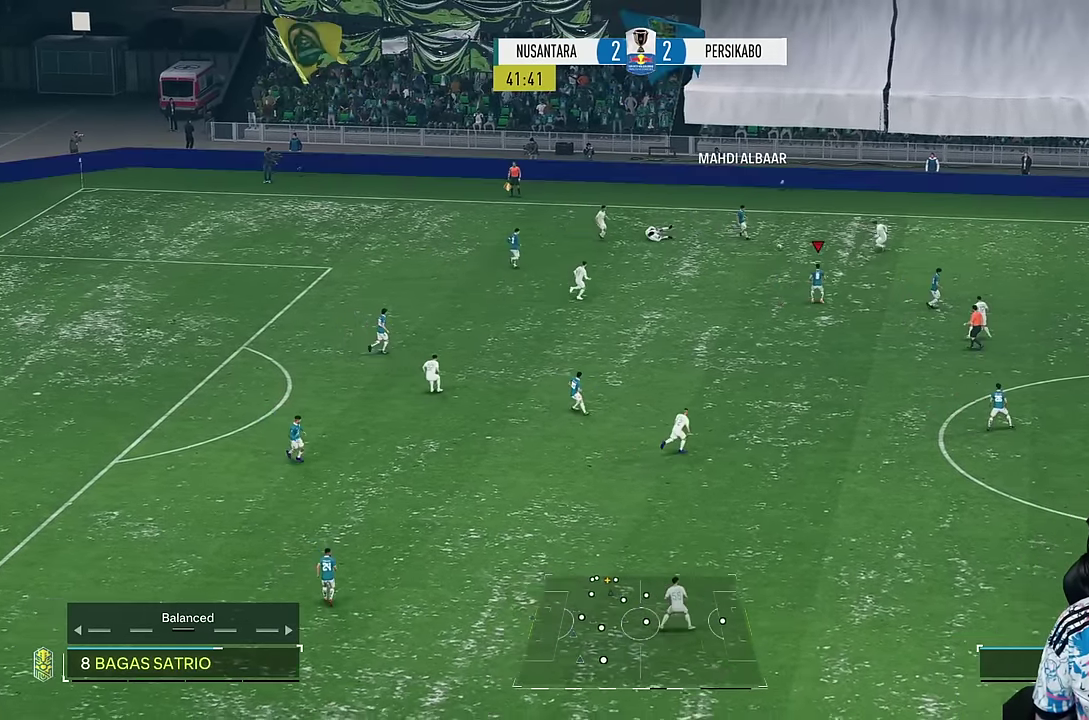
{"dt_ms": 500, "buttons": [], "left_stick": "right", "right_stick": "center", "events": [[183, "left_stick", "right"]]}
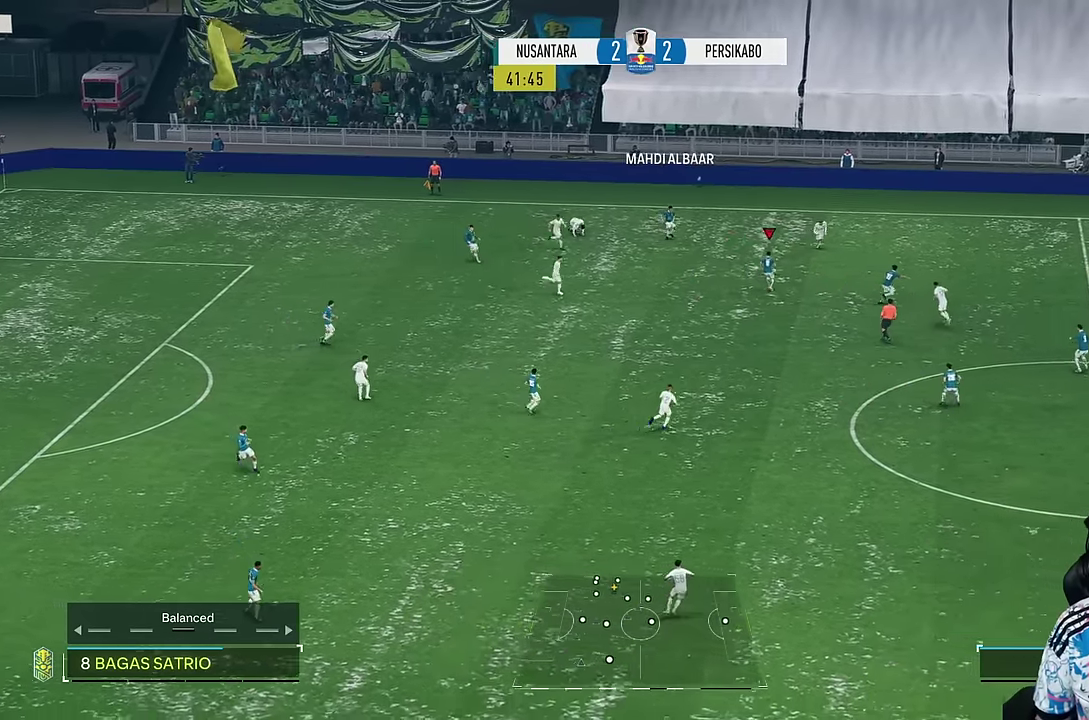
{"dt_ms": 500, "buttons": ["TRIANGLE"], "left_stick": "right", "right_stick": "center"}
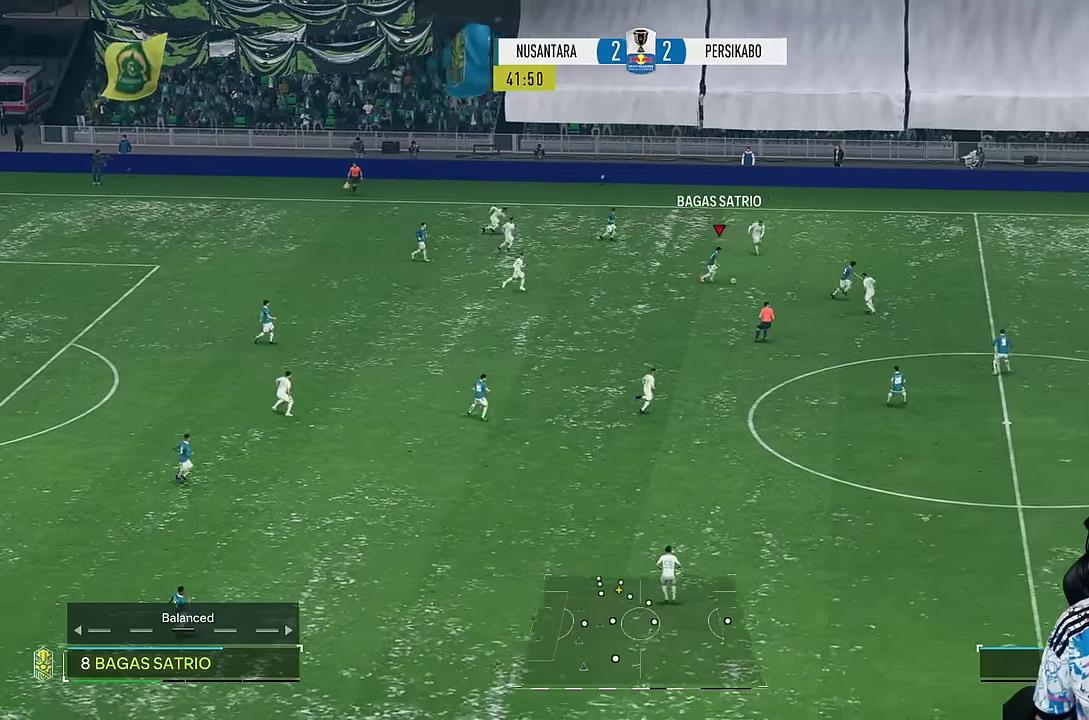
{"dt_ms": 500, "buttons": ["R1"], "left_stick": "down-right", "right_stick": "center", "events": [[50, "TRIANGLE", "up"], [50, "left_stick", "down-right"], [466, "R1", "down"]]}
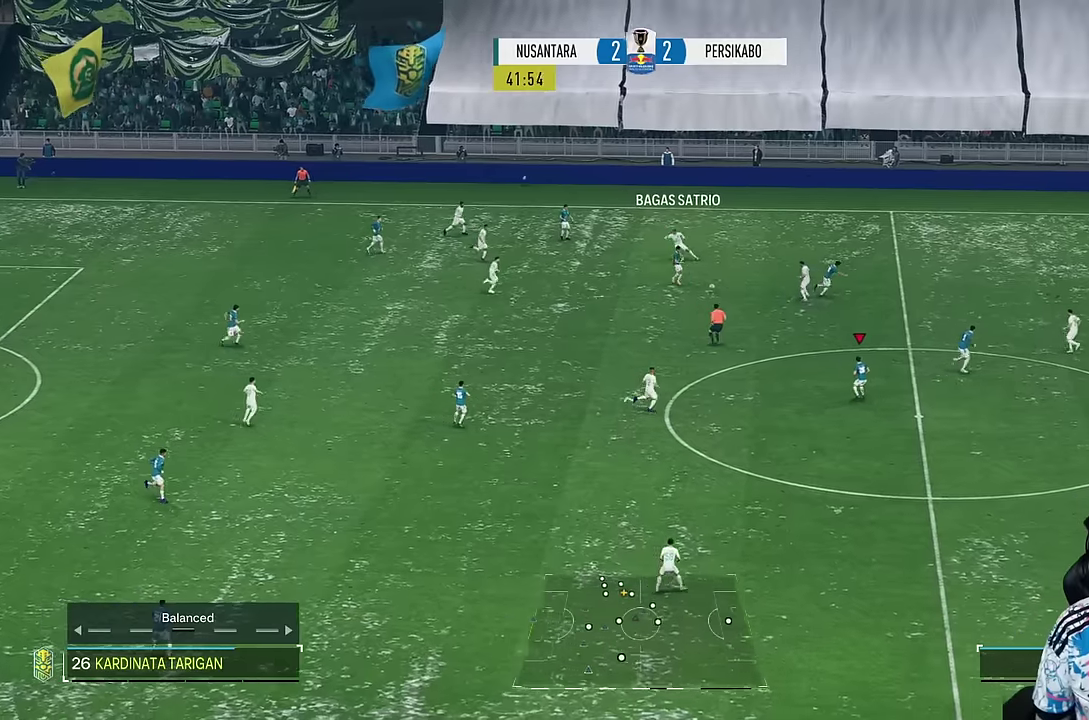
{"dt_ms": 500, "buttons": ["R1"], "left_stick": "right", "right_stick": "center", "events": [[333, "left_stick", "right"]]}
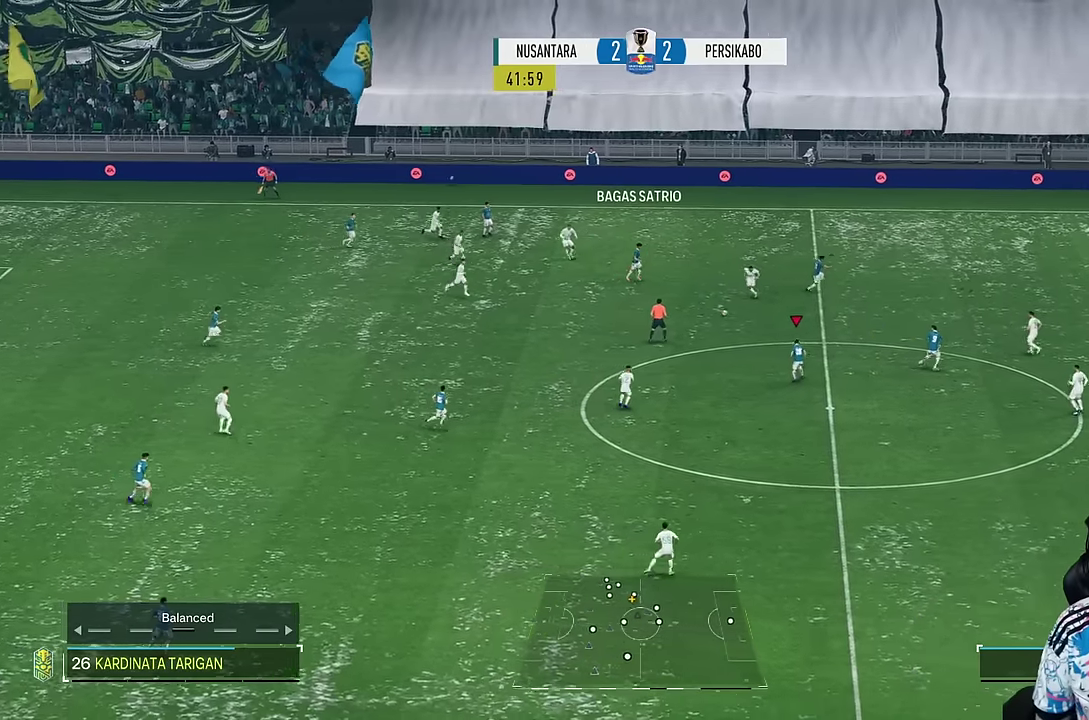
{"dt_ms": 500, "buttons": [], "left_stick": "right", "right_stick": "center", "events": [[150, "R1", "up"]]}